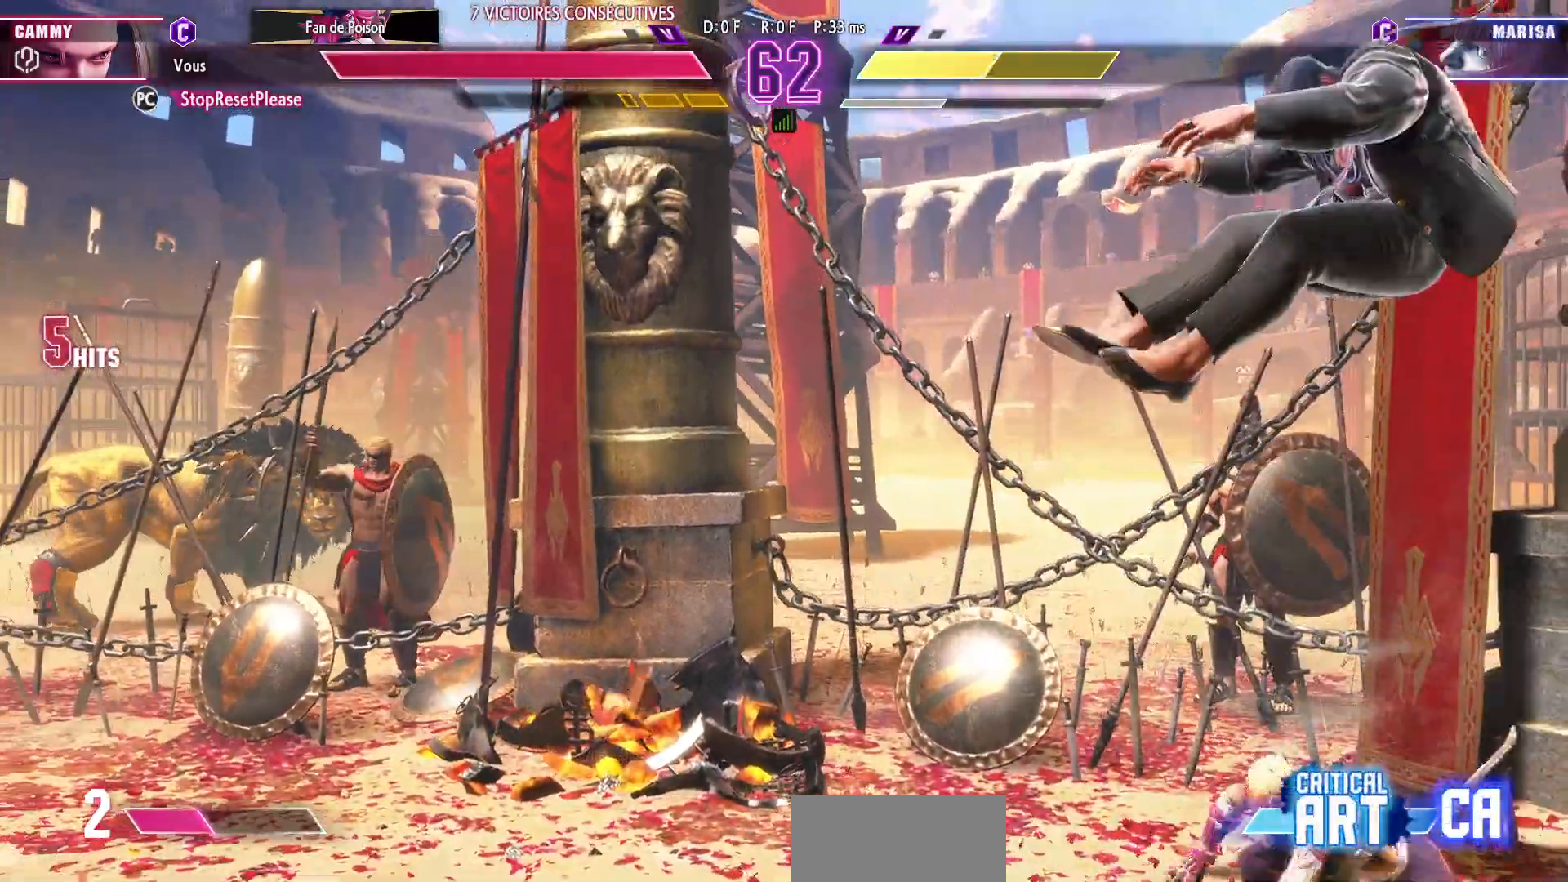
Gameplay with a controller (arcade stick); each line is a JSON object with the inputs held at the frame after it (dt_ms = milliseconds from this image to that frame). "events" lists button and stick changes between this image and that frame as [ms after this image, input, new state], when the widget could be followed in between. Not read: L3 R3.
{"dt_ms": 1000, "buttons": [], "left_stick": "down-left"}
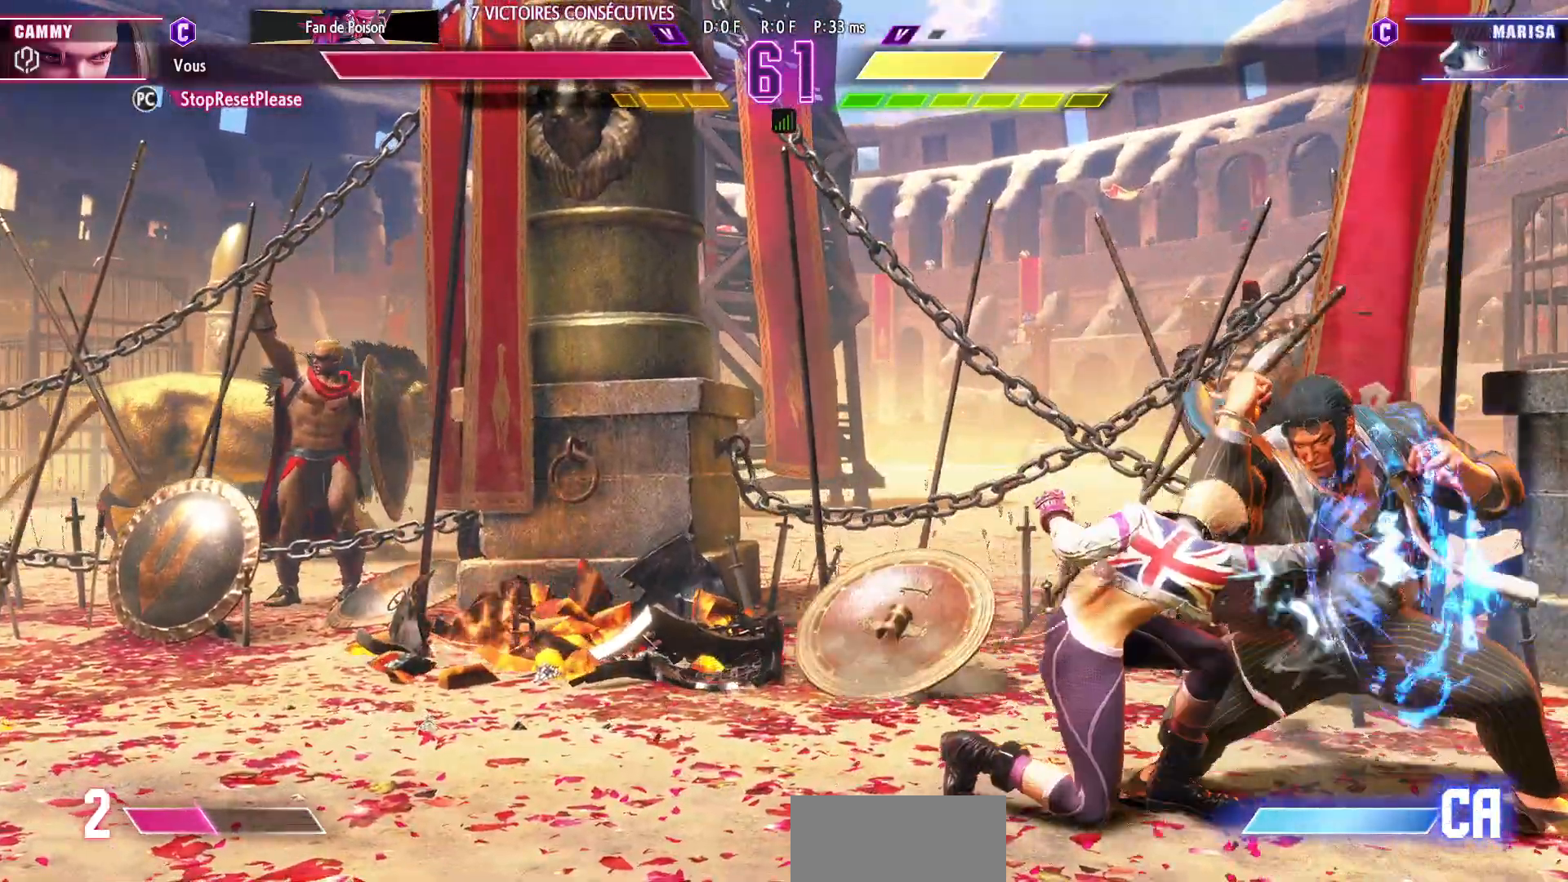
{"dt_ms": 500, "buttons": [], "left_stick": "left"}
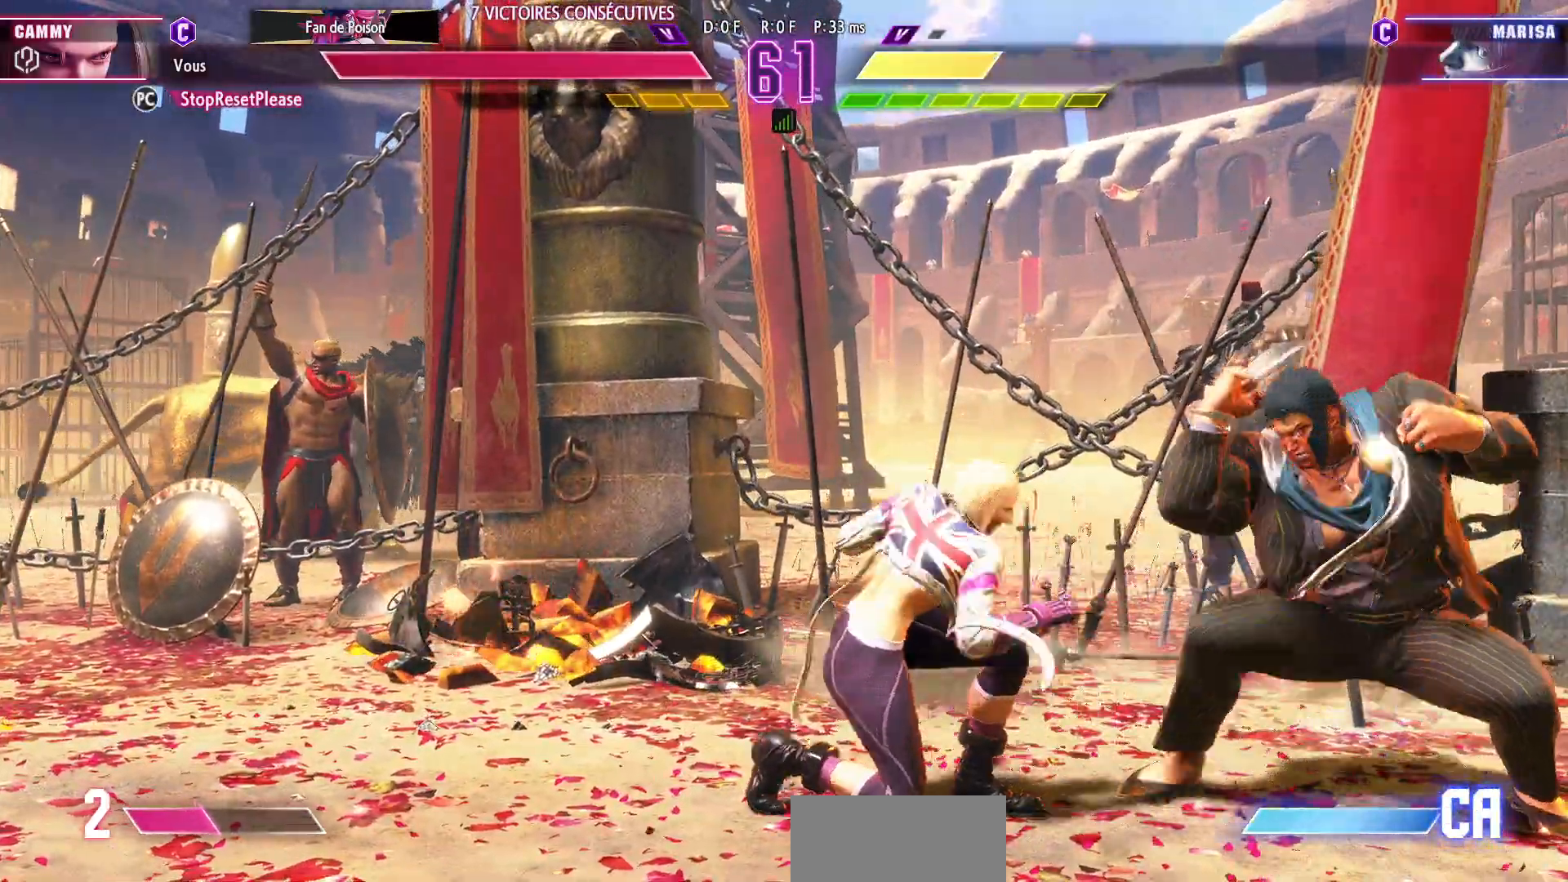
{"dt_ms": 500, "buttons": [], "left_stick": "left", "events": []}
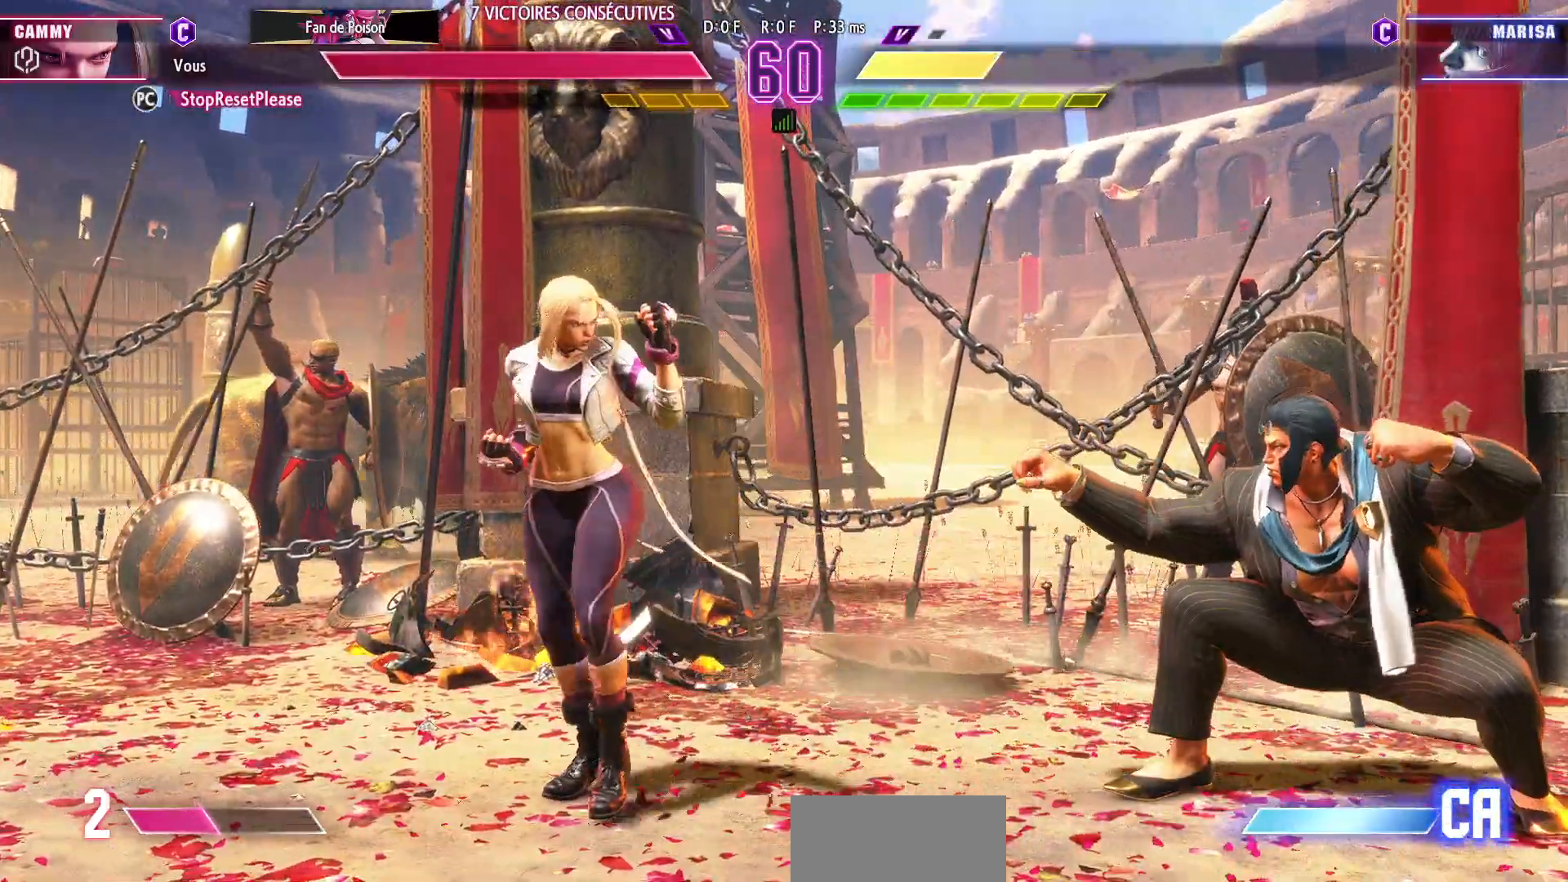
{"dt_ms": 500, "buttons": [], "left_stick": "center", "events": [[67, "left_stick", "up-right"], [250, "left_stick", "center"]]}
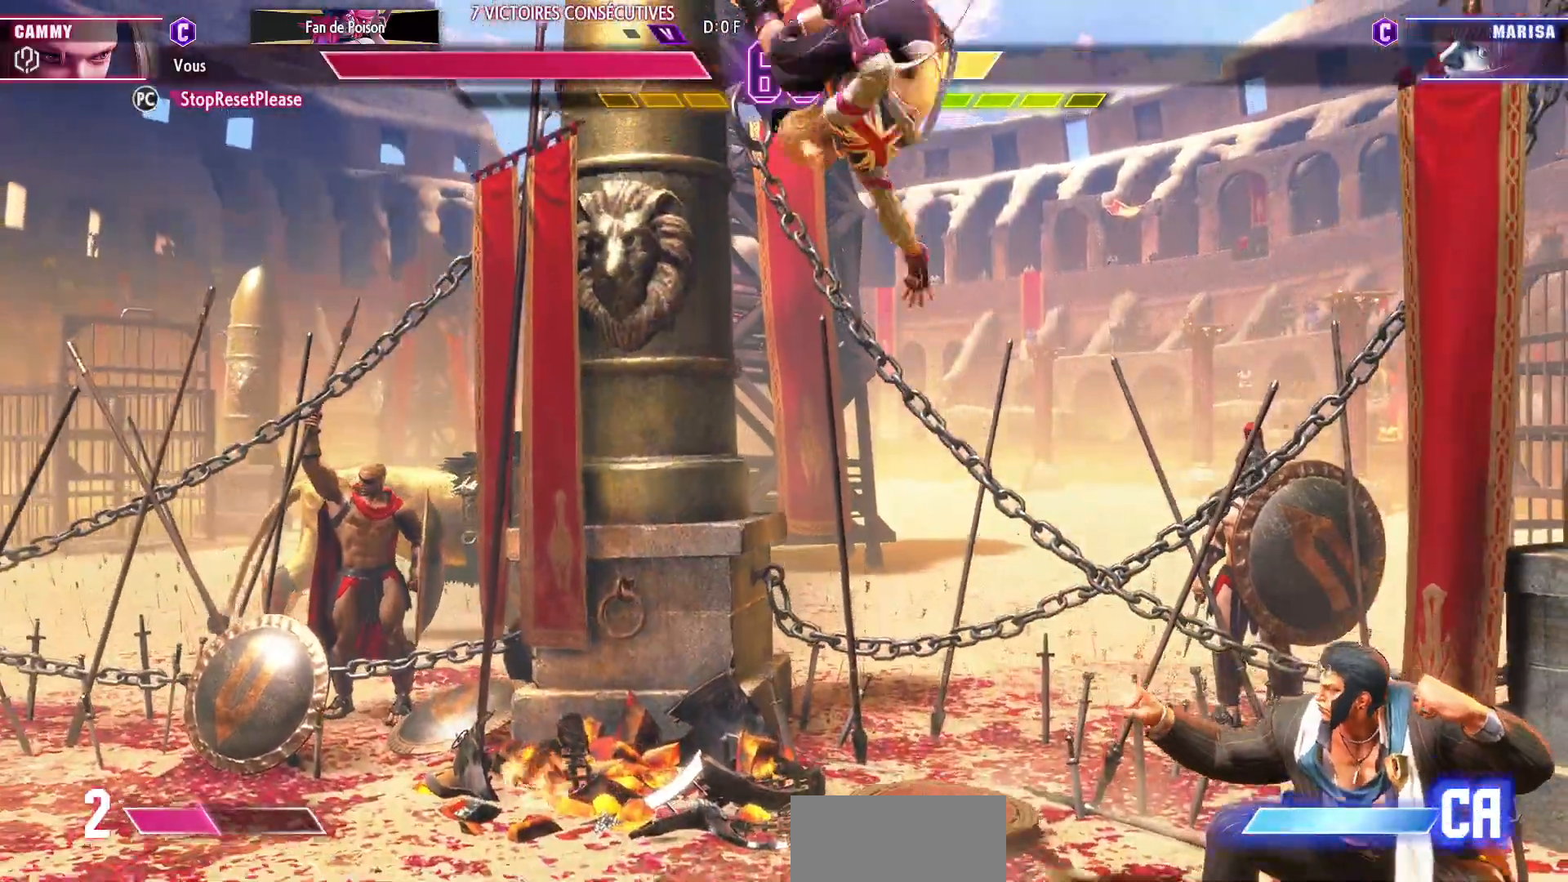
{"dt_ms": 500, "buttons": [], "left_stick": "down-left", "events": [[33, "R1", "down"], [33, "left_stick", "down-left"], [133, "R1", "up"]]}
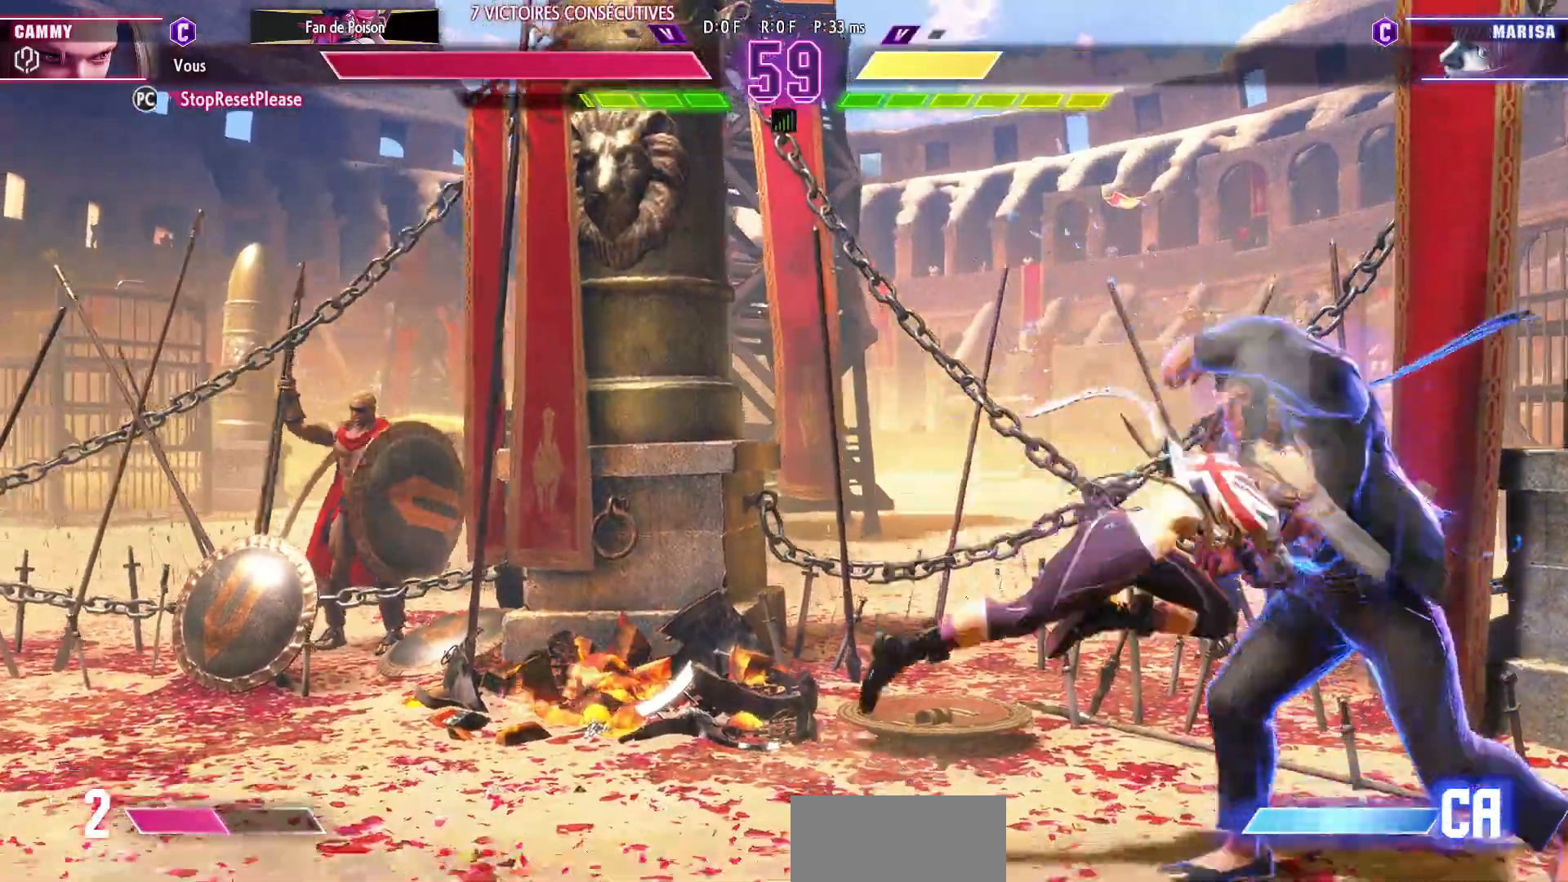
{"dt_ms": 500, "buttons": [], "left_stick": "down-left", "events": [[33, "SQUARE", "down"], [117, "SQUARE", "up"], [317, "CROSS", "down"], [400, "CROSS", "up"]]}
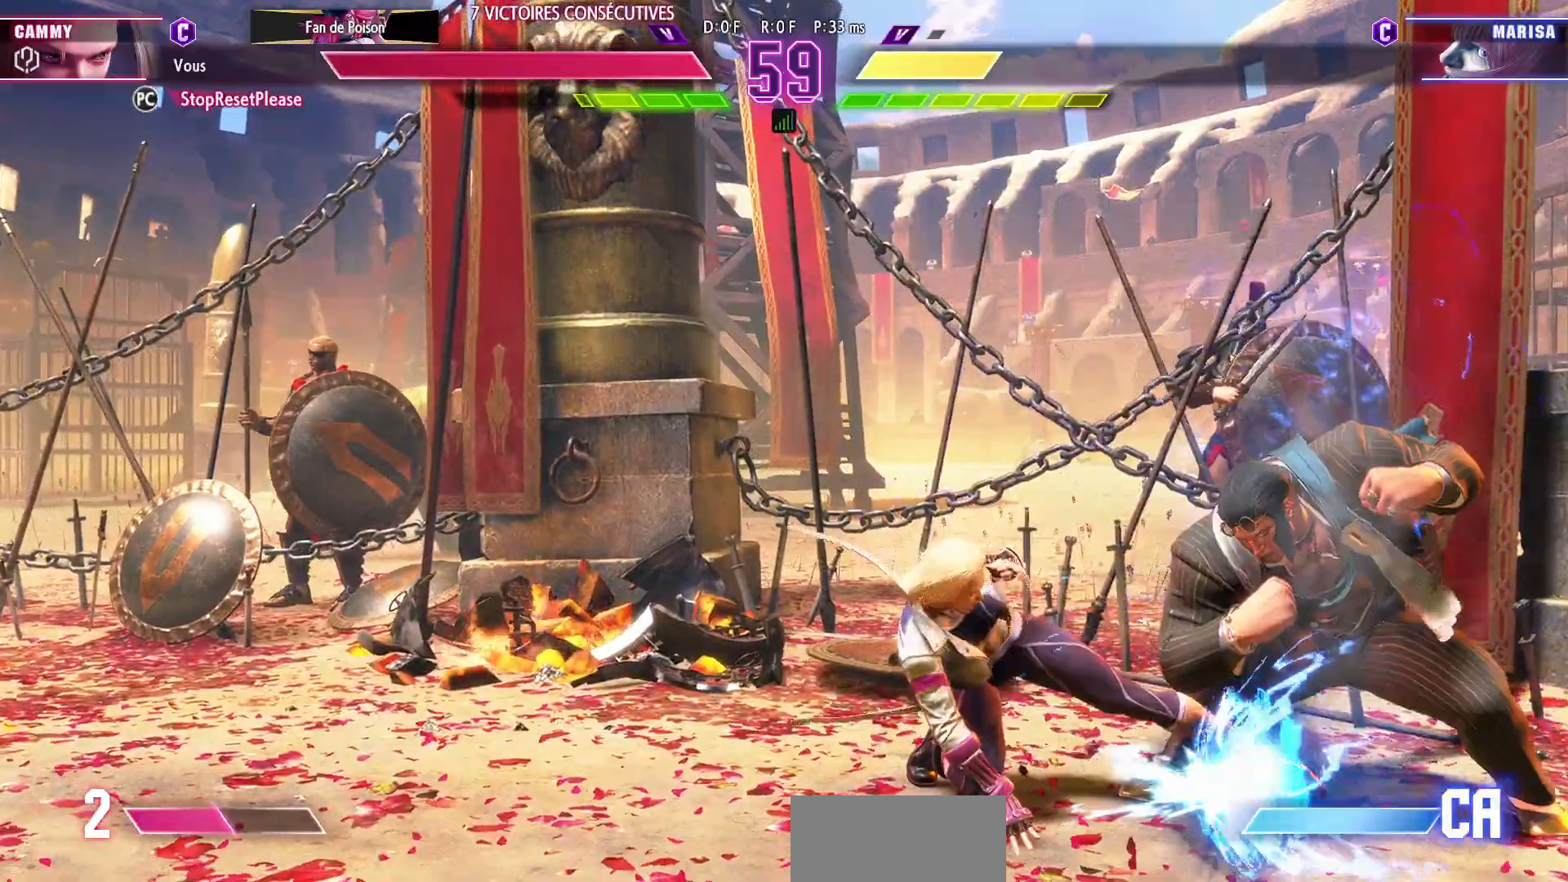
{"dt_ms": 1000, "buttons": [], "left_stick": "down-left"}
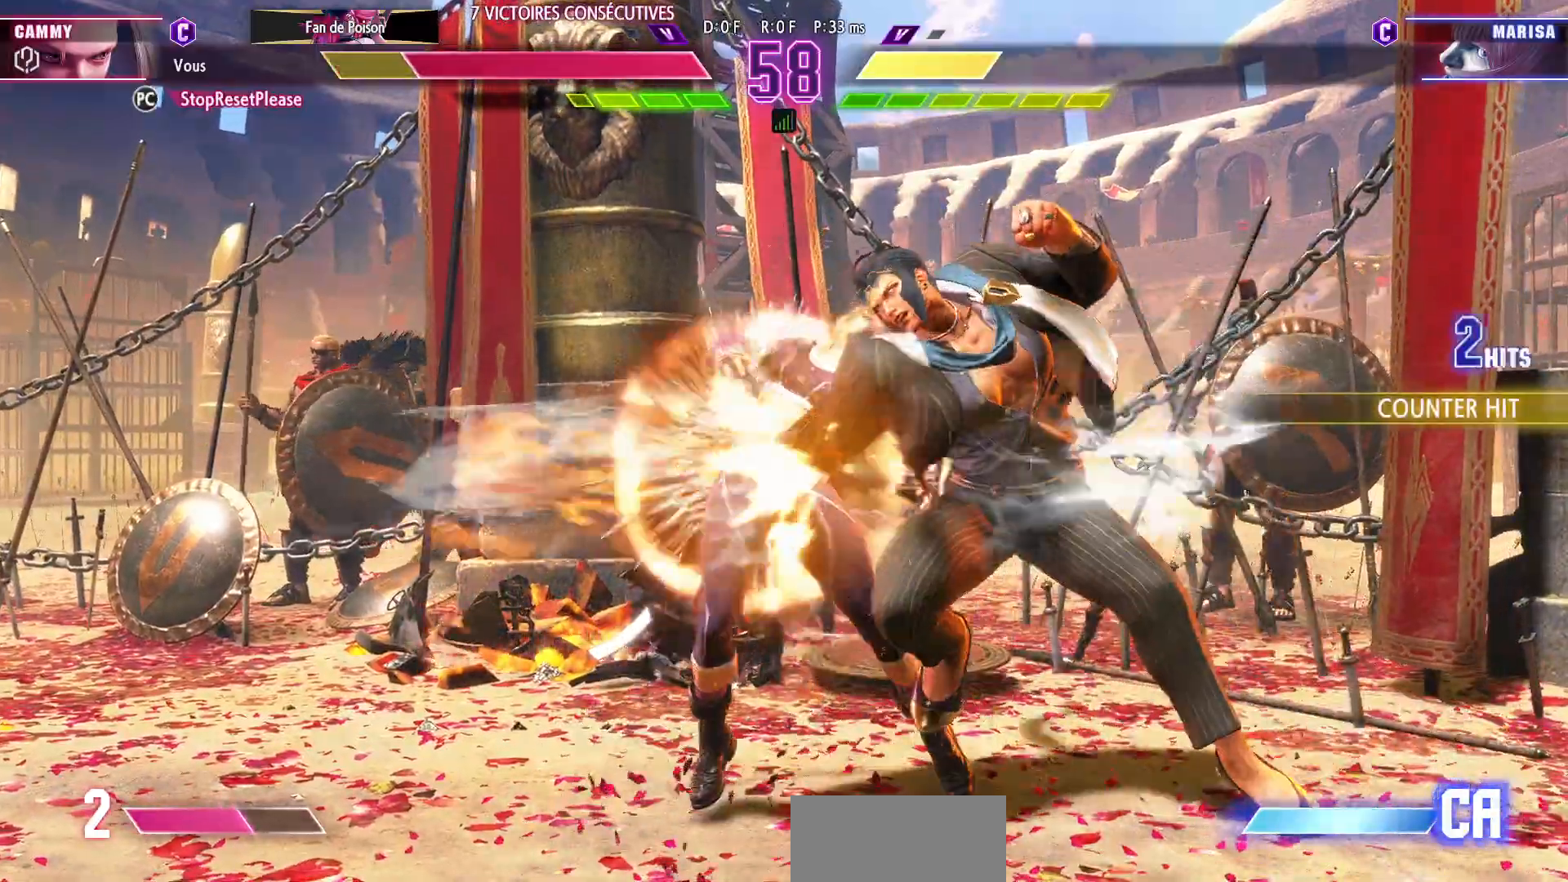
{"dt_ms": 500, "buttons": [], "left_stick": "down-left", "events": []}
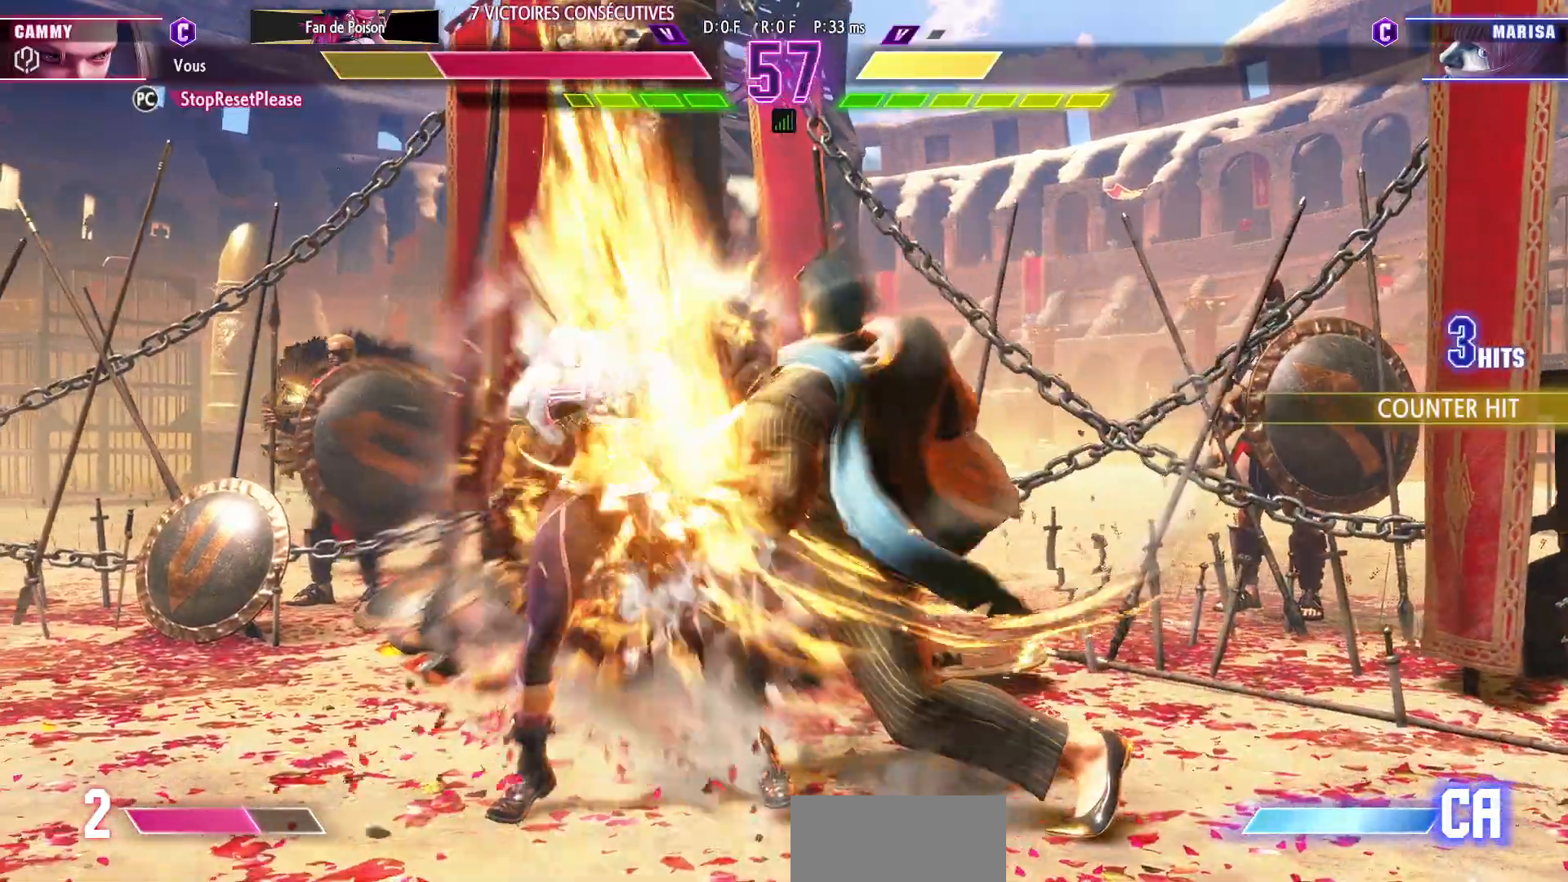
{"dt_ms": 500, "buttons": [], "left_stick": "down-left", "events": [[417, "R2", "down"], [433, "CIRCLE", "down"], [467, "R2", "up"], [483, "CIRCLE", "up"]]}
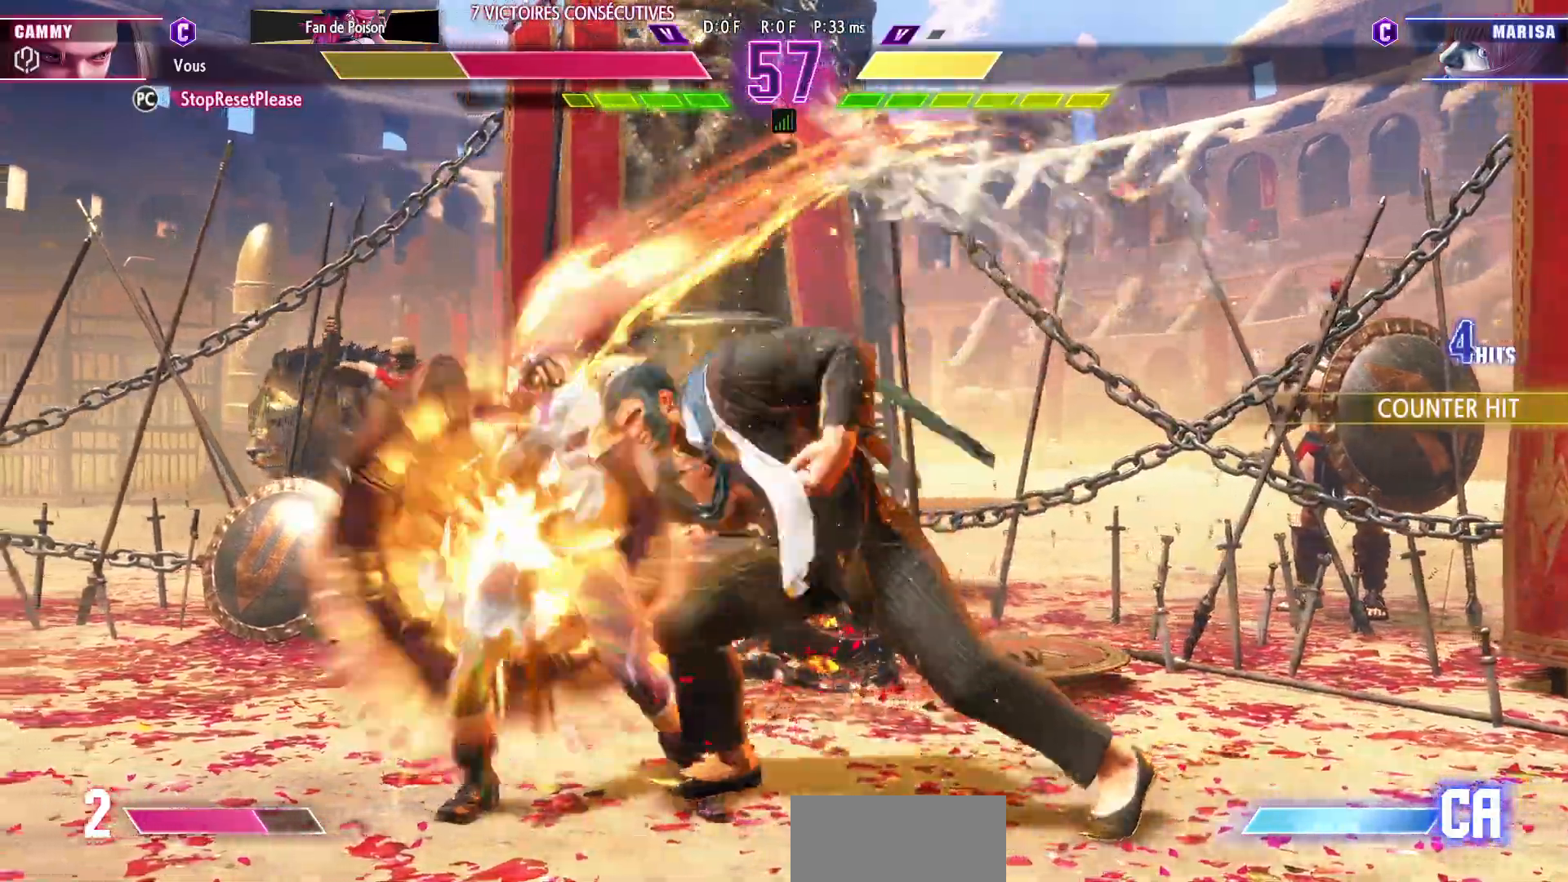
{"dt_ms": 1000, "buttons": [], "left_stick": "left"}
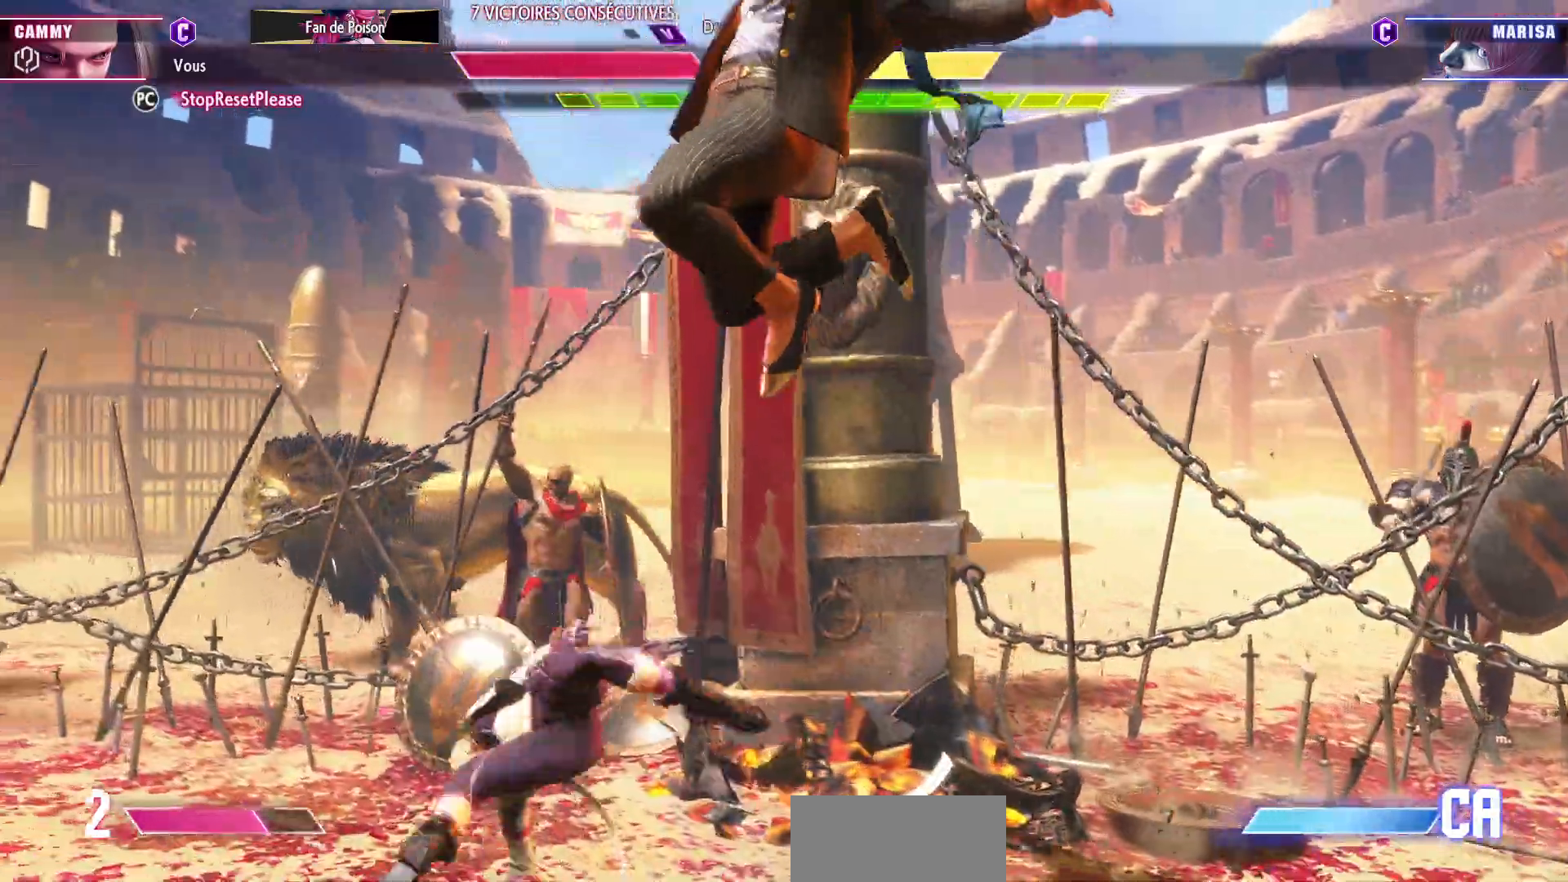
{"dt_ms": 500, "buttons": [], "left_stick": "down-left", "events": [[350, "left_stick", "down-left"]]}
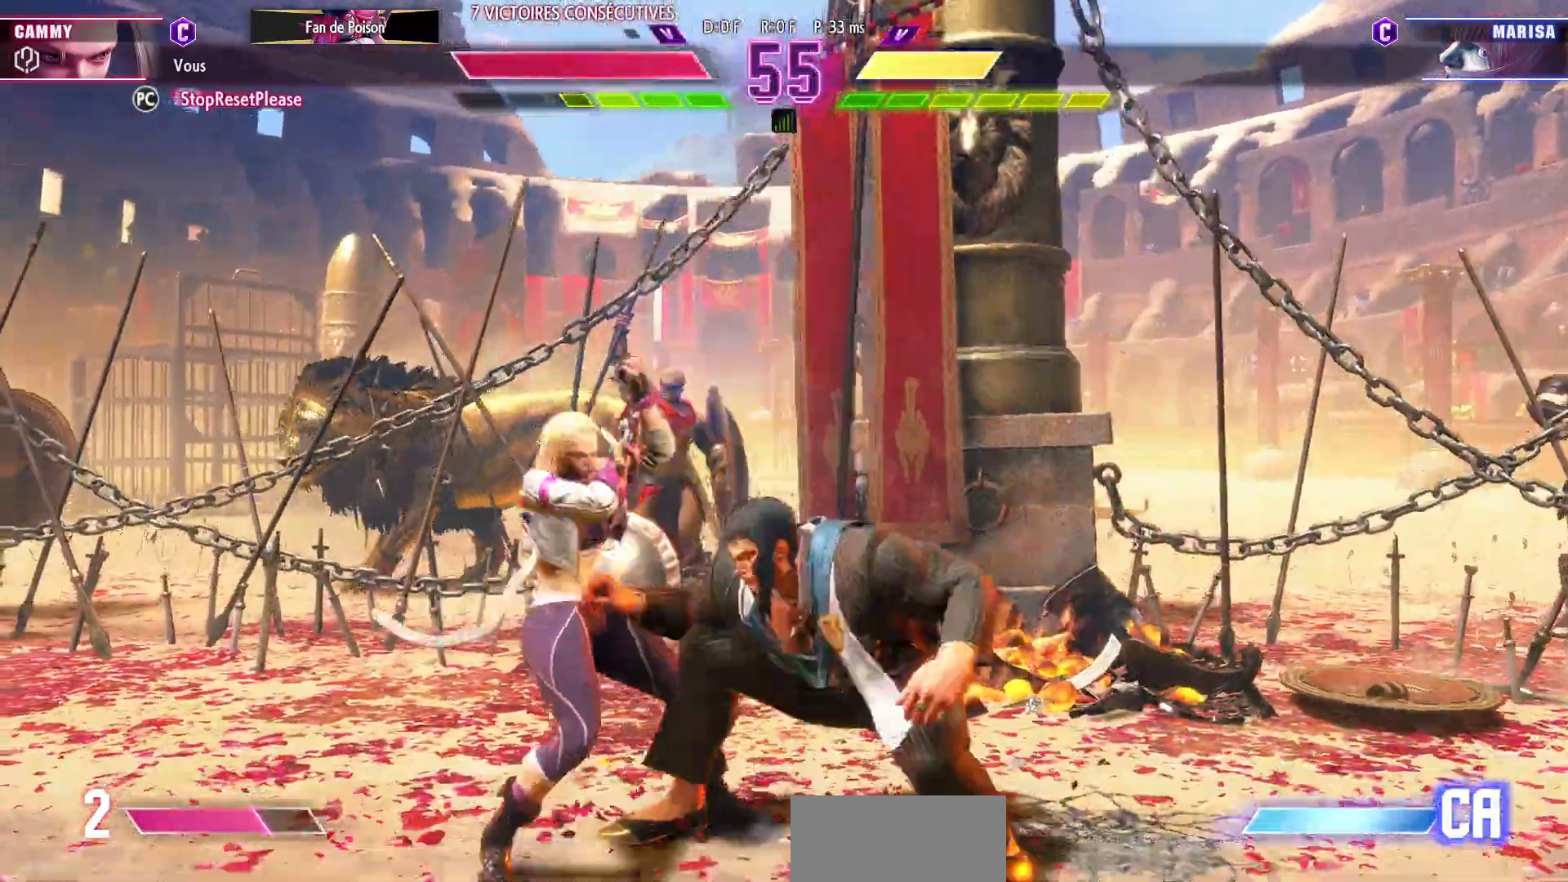
{"dt_ms": 500, "buttons": [], "left_stick": "down-left", "events": []}
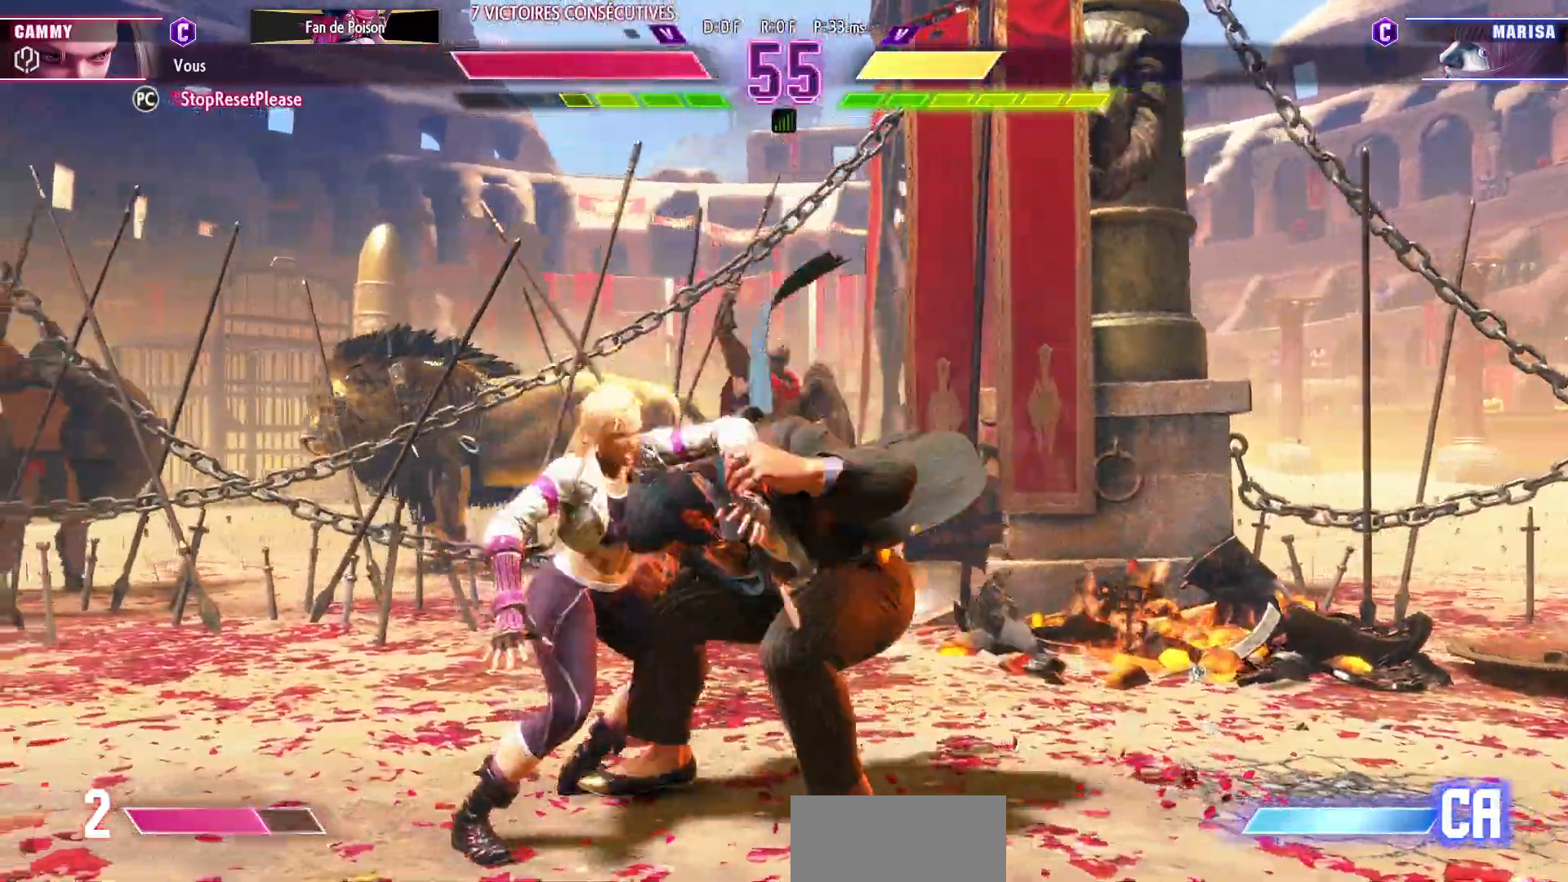
{"dt_ms": 500, "buttons": [], "left_stick": "right", "events": [[200, "left_stick", "center"], [250, "left_stick", "right"]]}
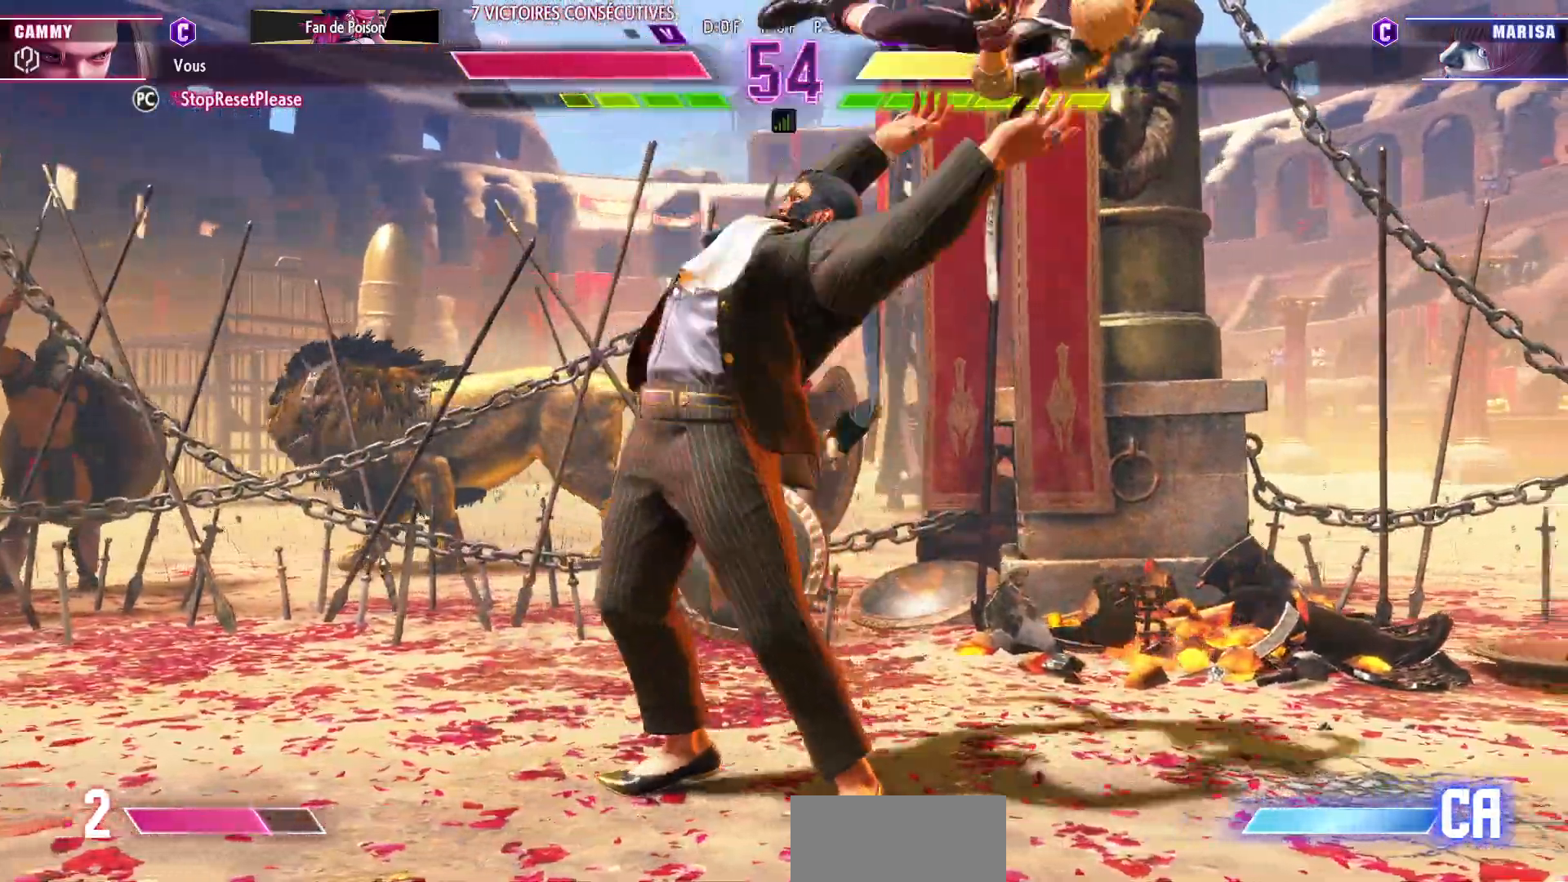
{"dt_ms": 1000, "buttons": [], "left_stick": "right"}
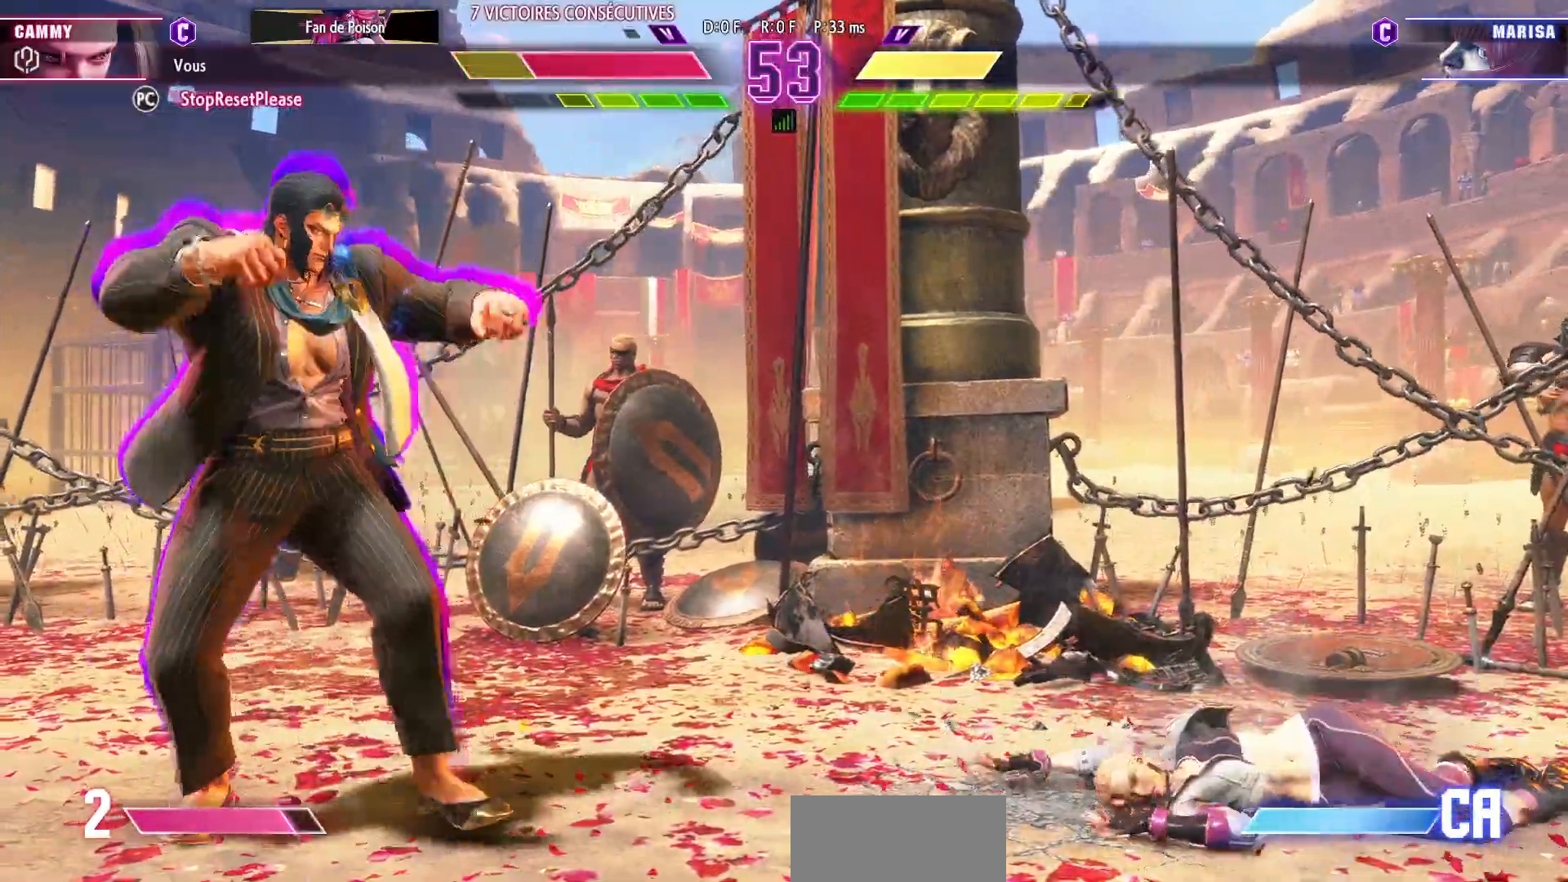
{"dt_ms": 500, "buttons": [], "left_stick": "right", "events": []}
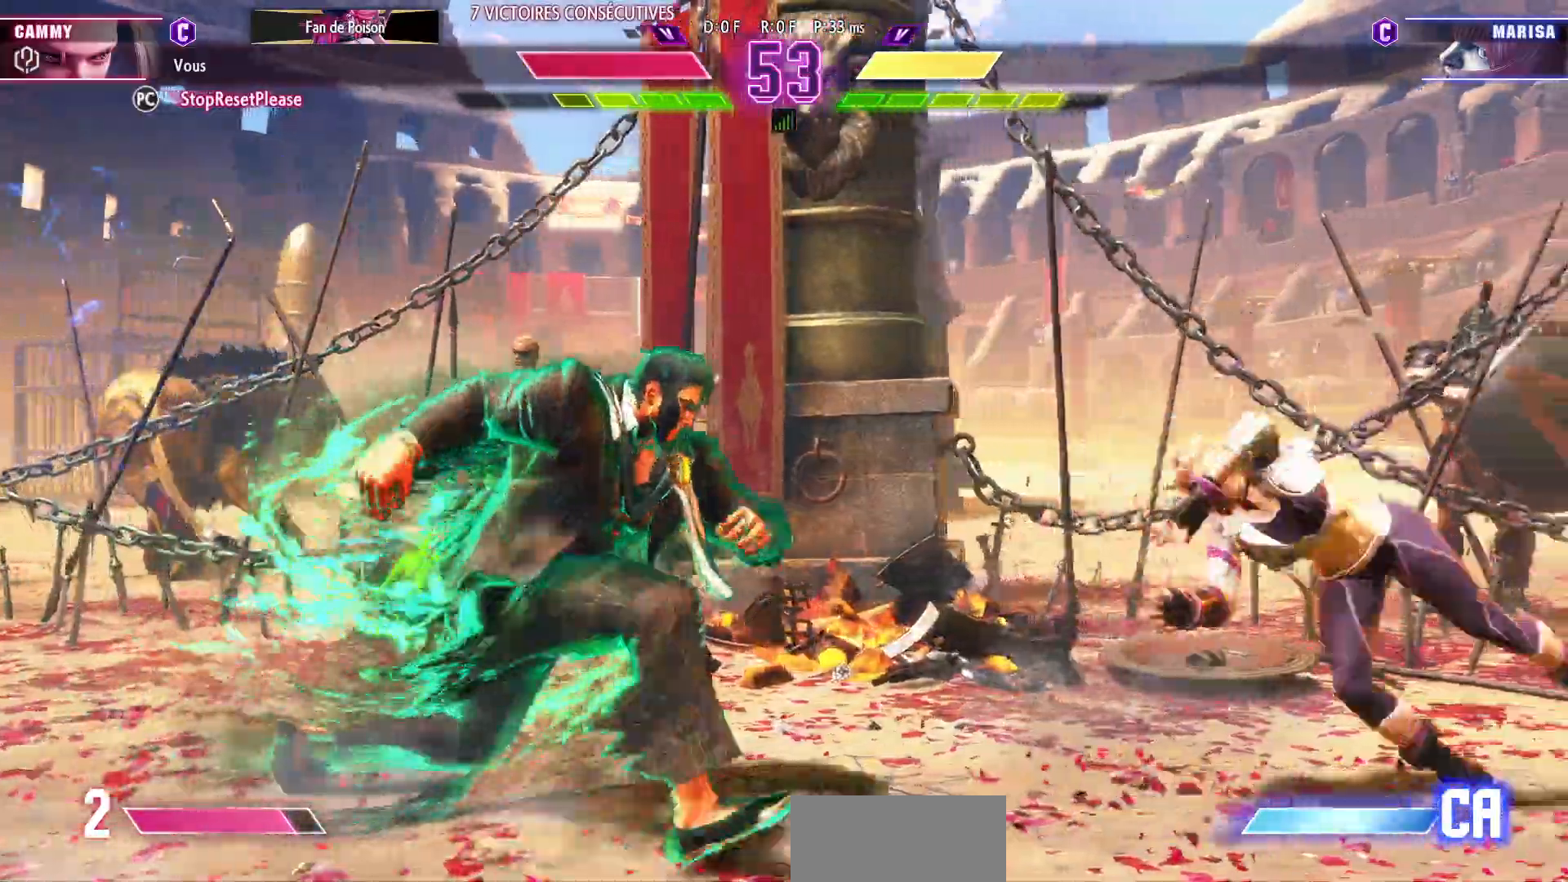
{"dt_ms": 1000, "buttons": [], "left_stick": "left"}
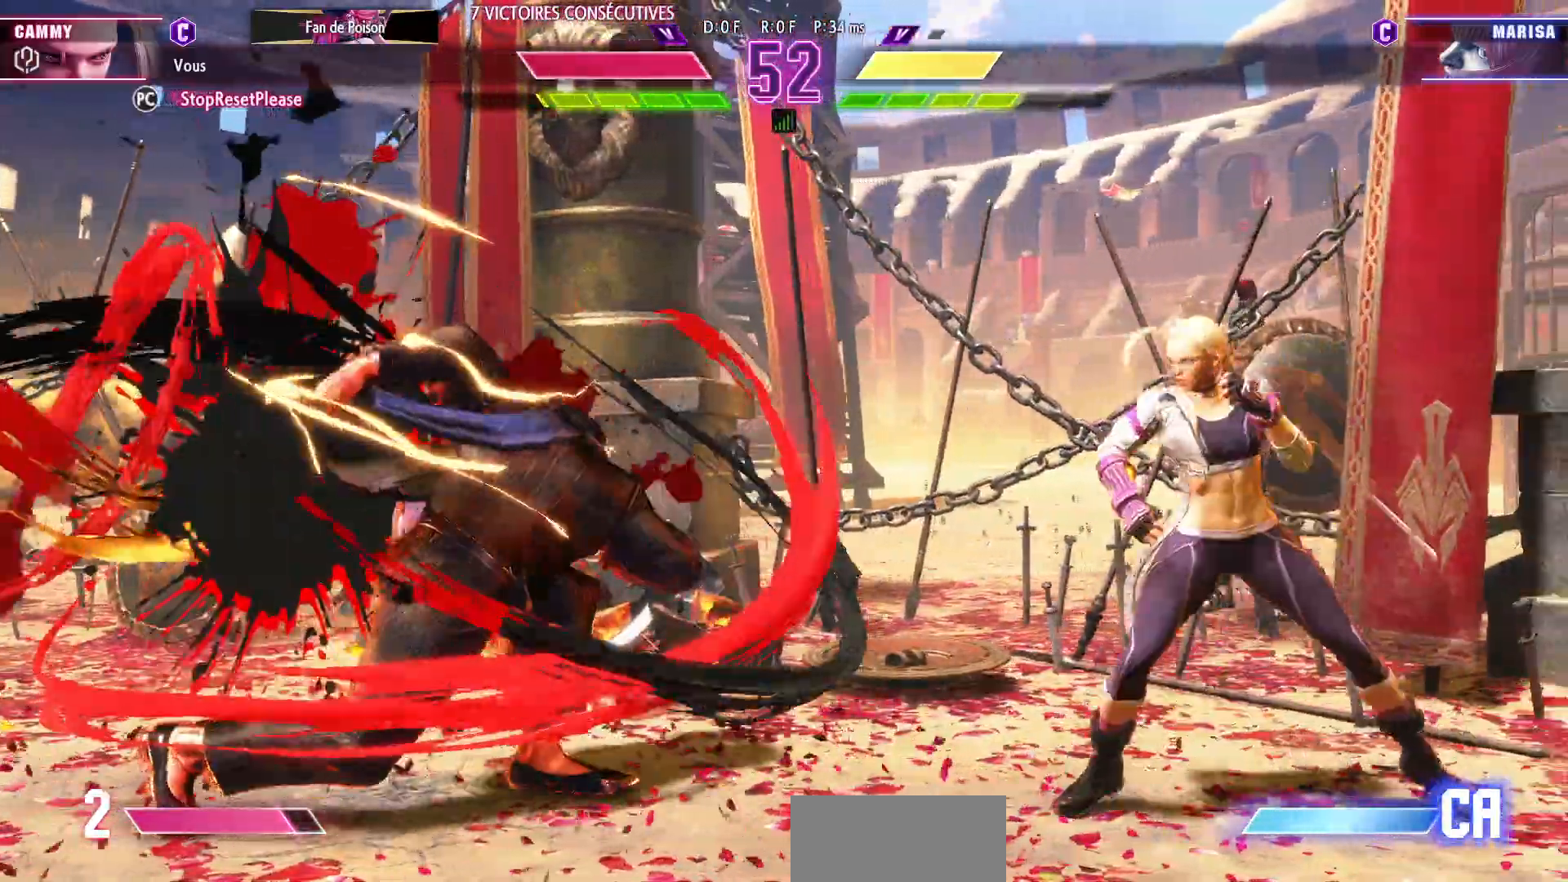
{"dt_ms": 500, "buttons": [], "left_stick": "center", "events": [[33, "left_stick", "right"], [117, "R1", "down"], [117, "R2", "down"], [200, "R1", "up"], [217, "R2", "up"], [367, "left_stick", "center"]]}
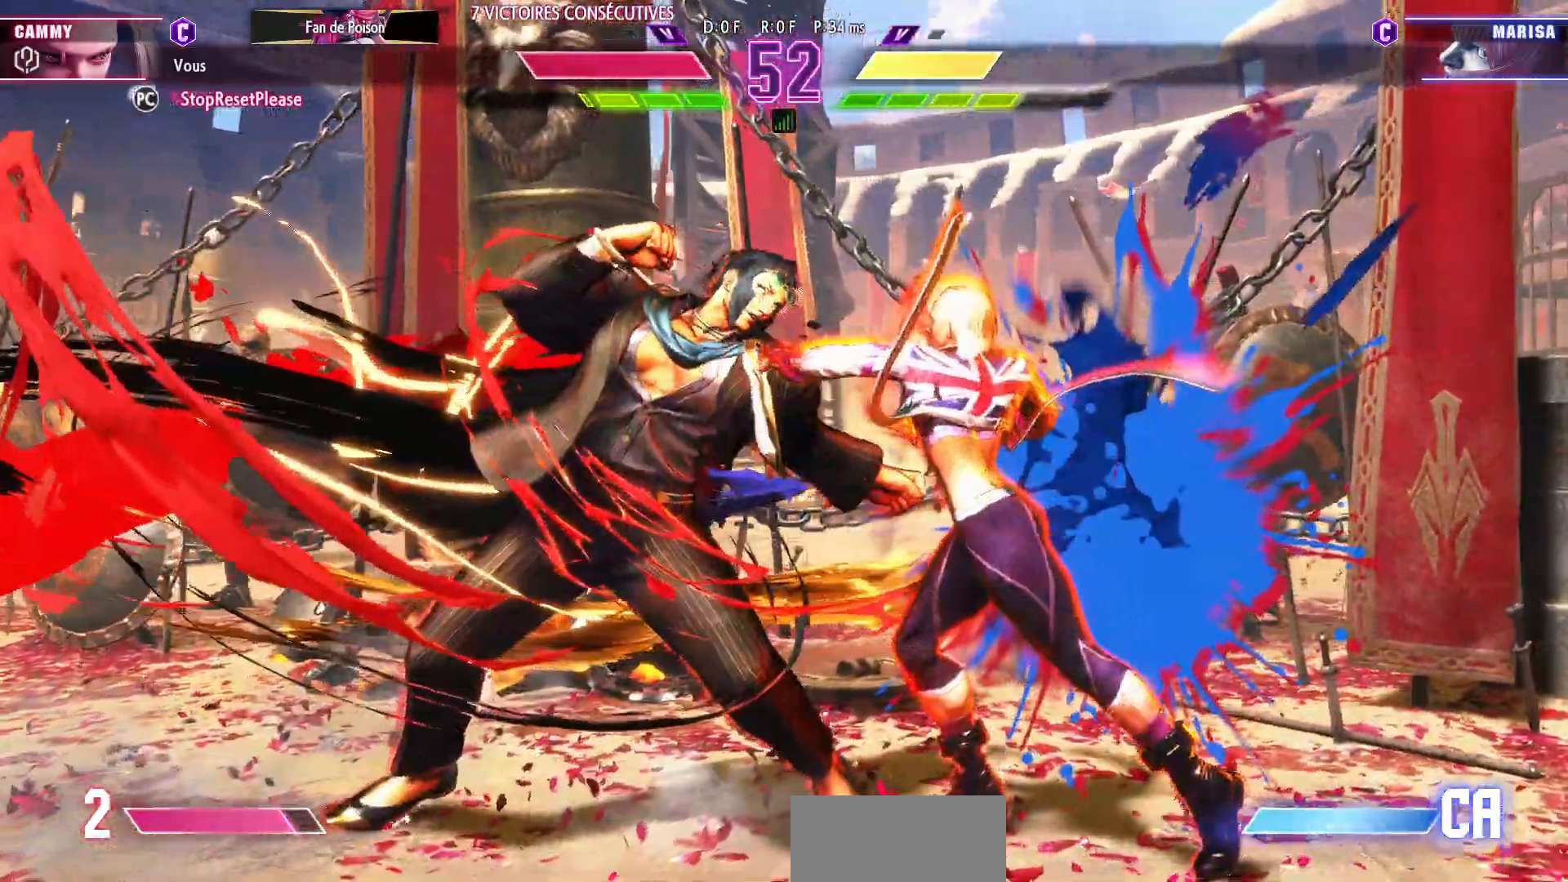
{"dt_ms": 500, "buttons": [], "left_stick": "center", "events": []}
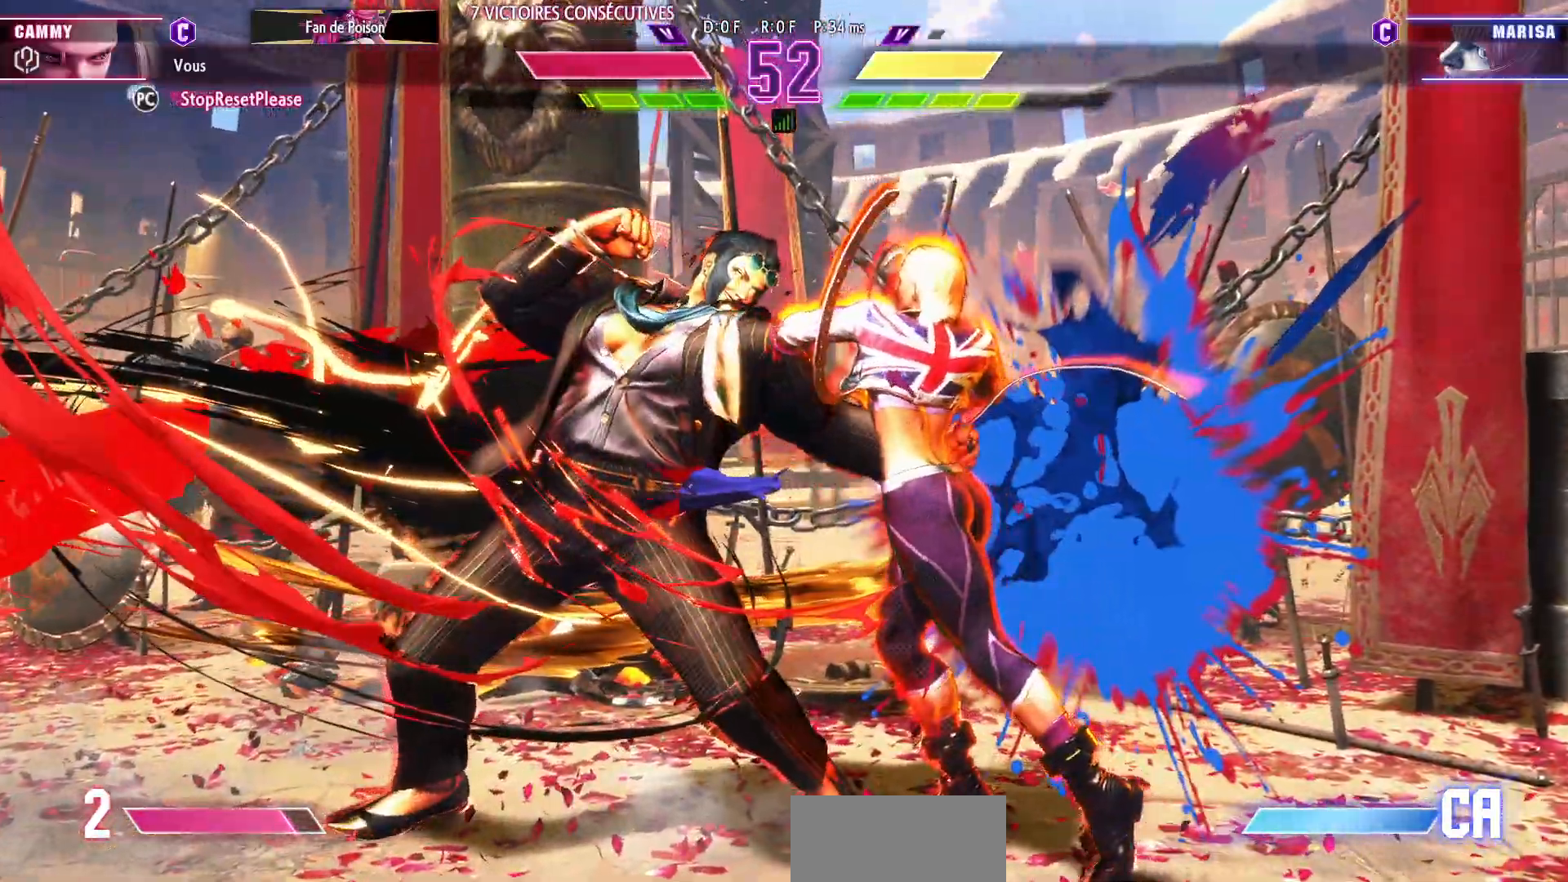
{"dt_ms": 500, "buttons": [], "left_stick": "center", "events": []}
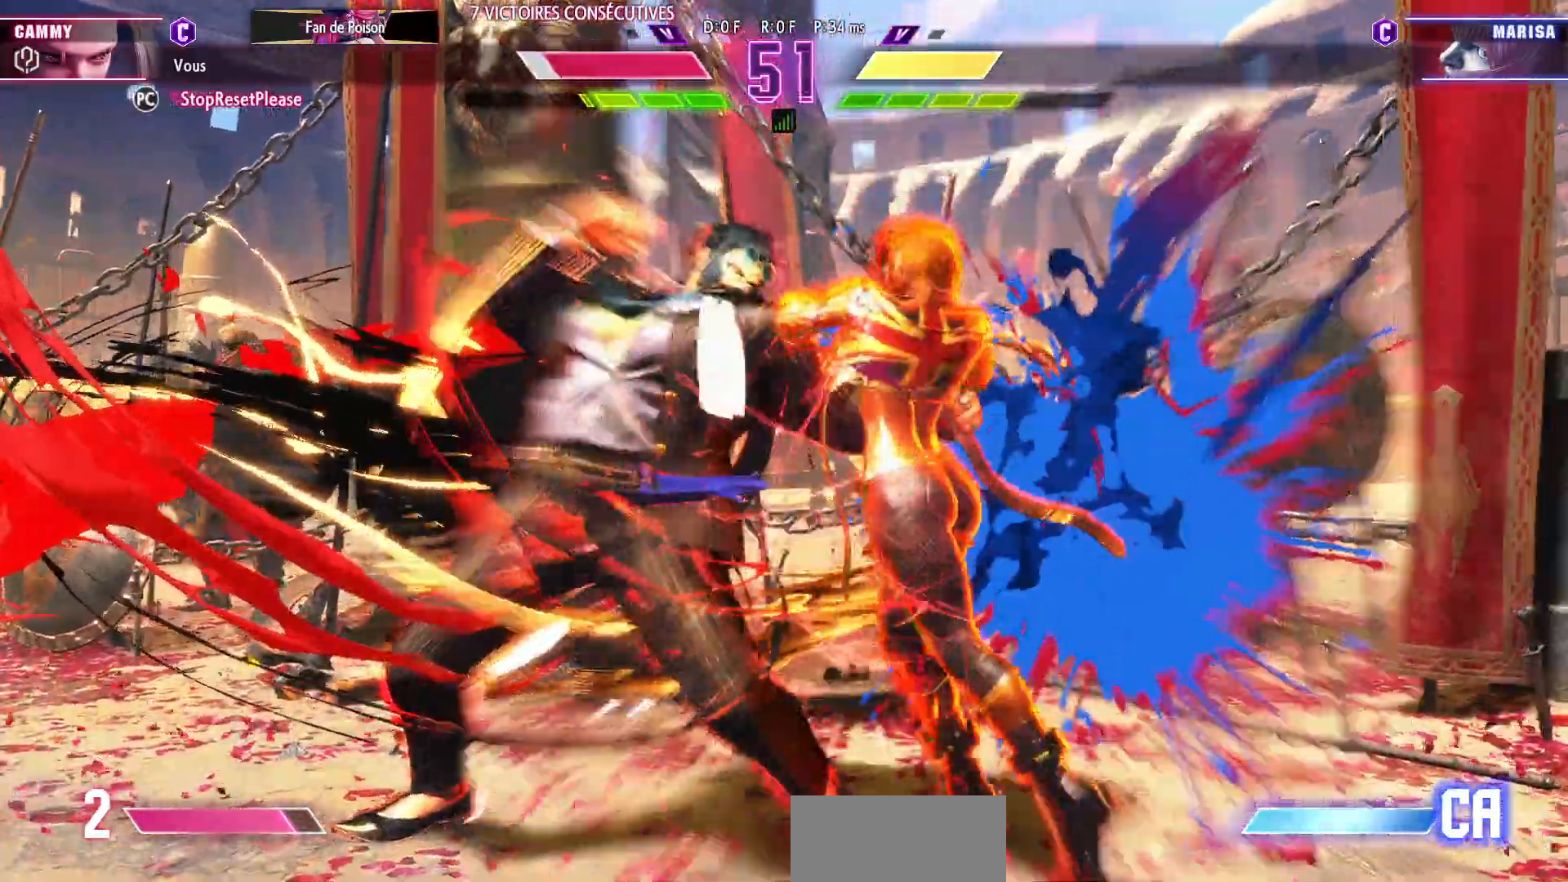
{"dt_ms": 500, "buttons": [], "left_stick": "center", "events": []}
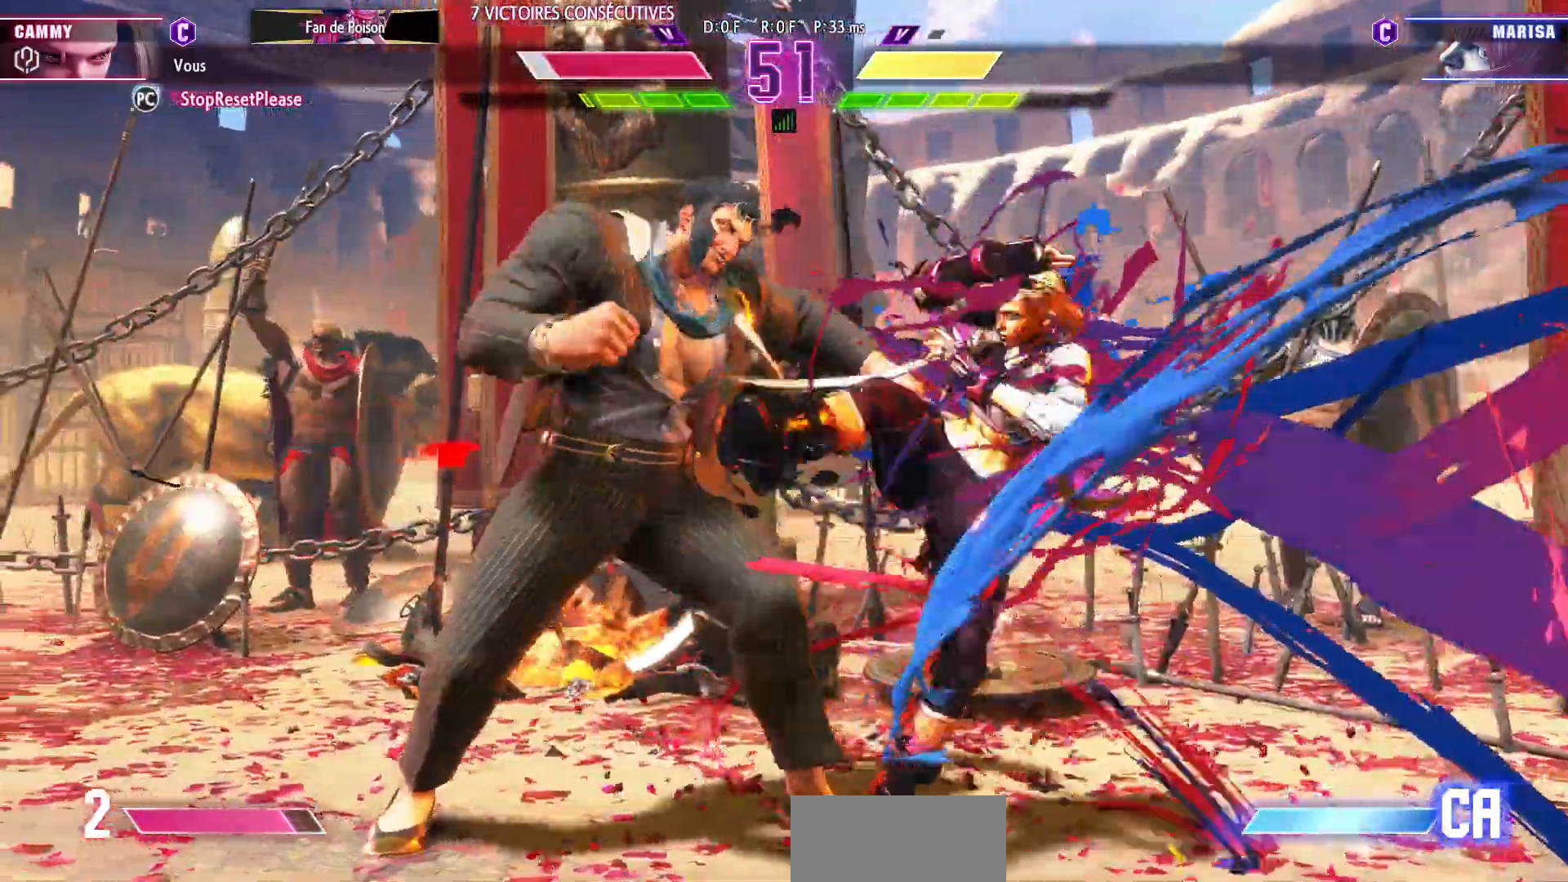
{"dt_ms": 500, "buttons": [], "left_stick": "left", "events": [[417, "left_stick", "left"]]}
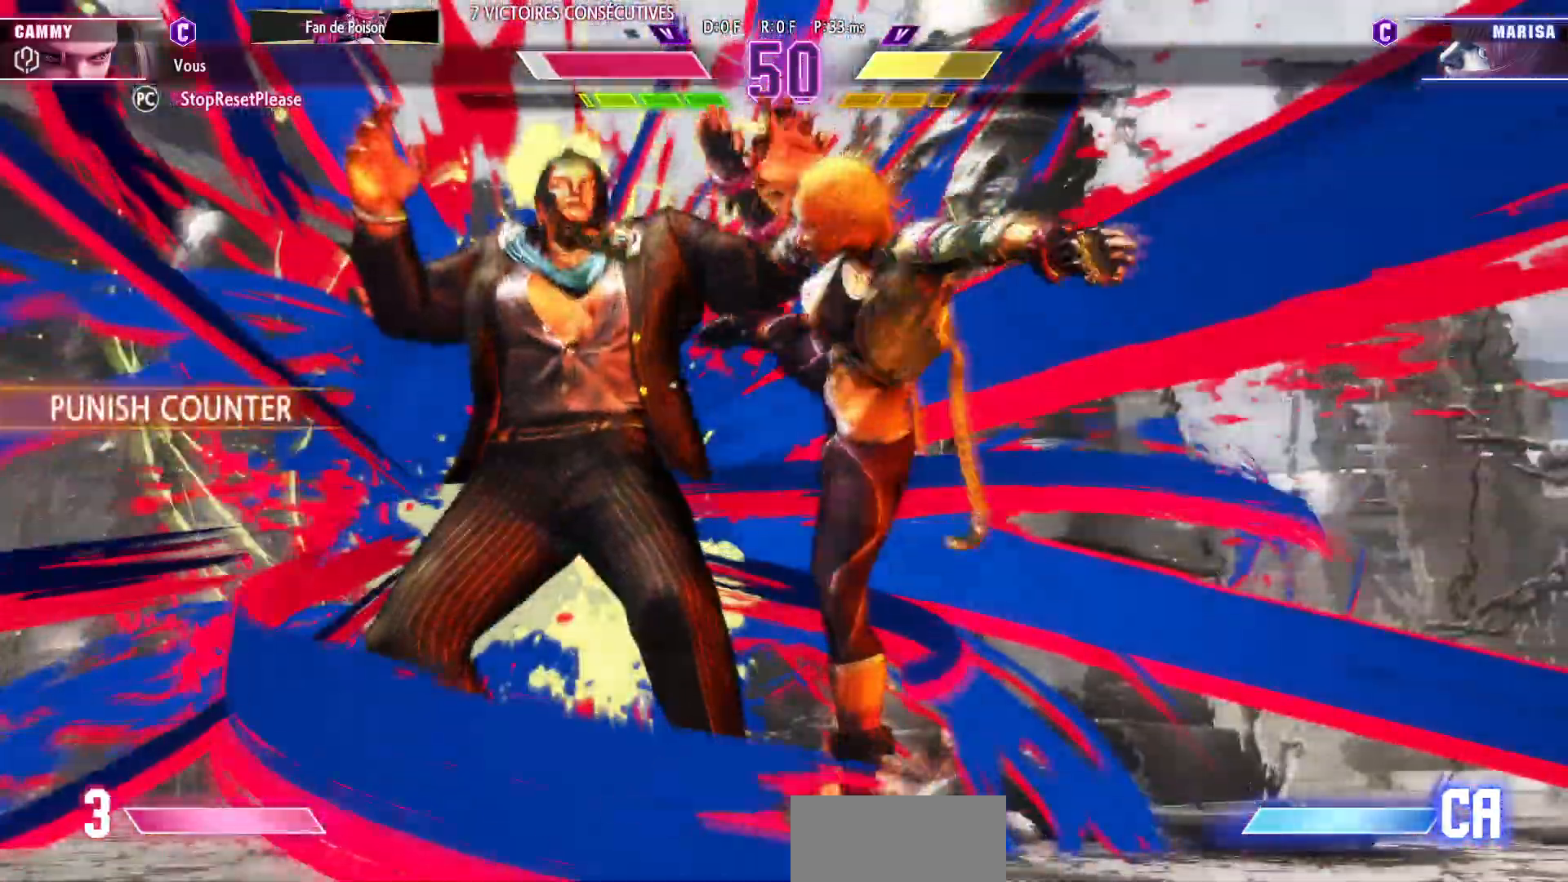
{"dt_ms": 500, "buttons": [], "left_stick": "left", "events": []}
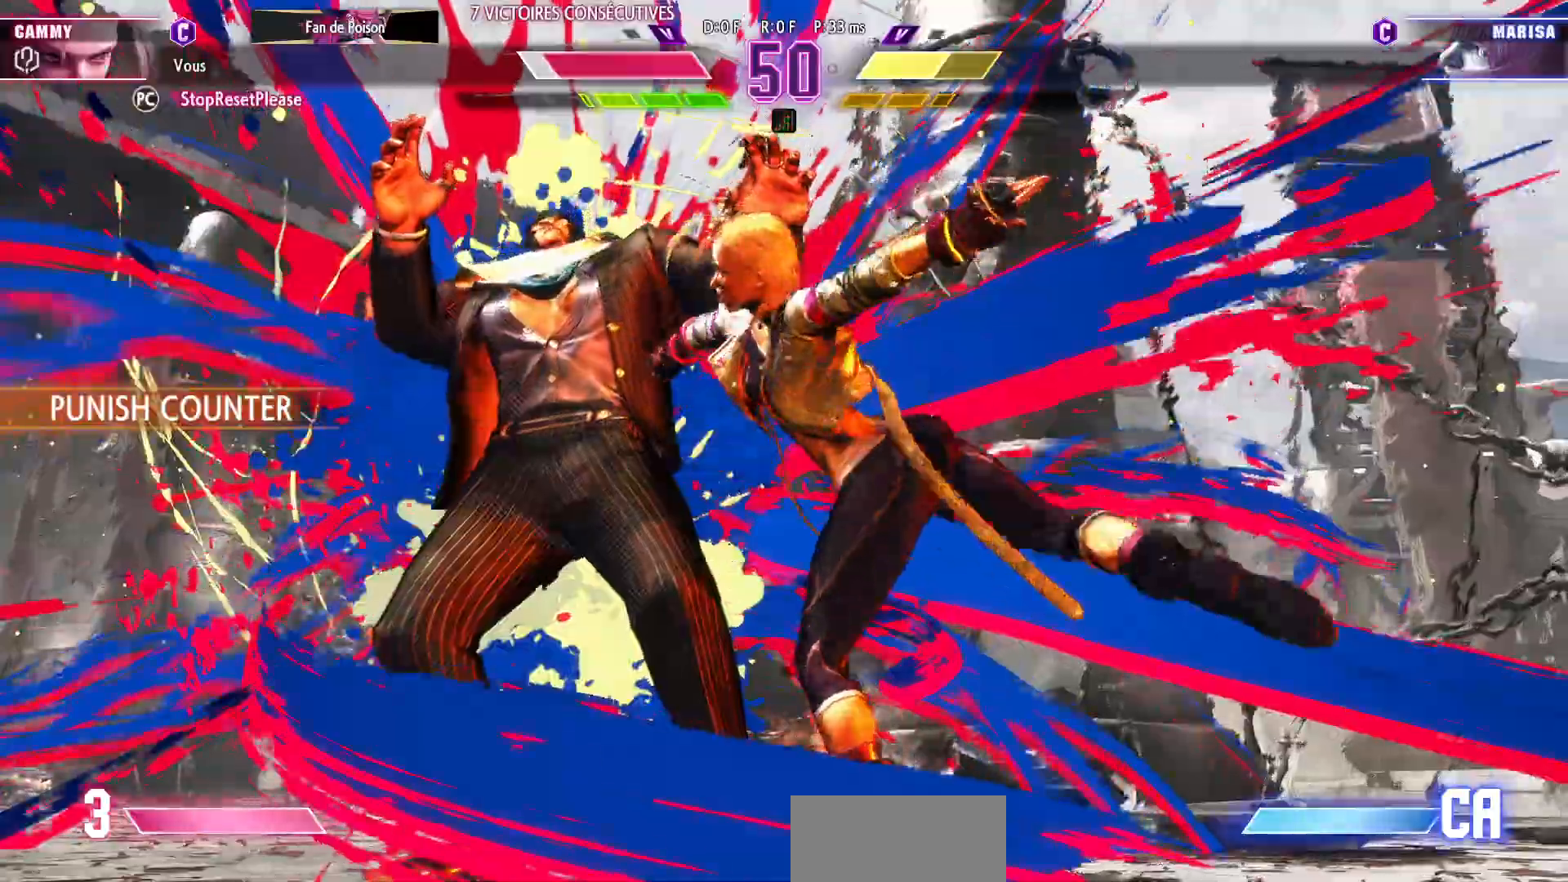
{"dt_ms": 500, "buttons": [], "left_stick": "left", "events": []}
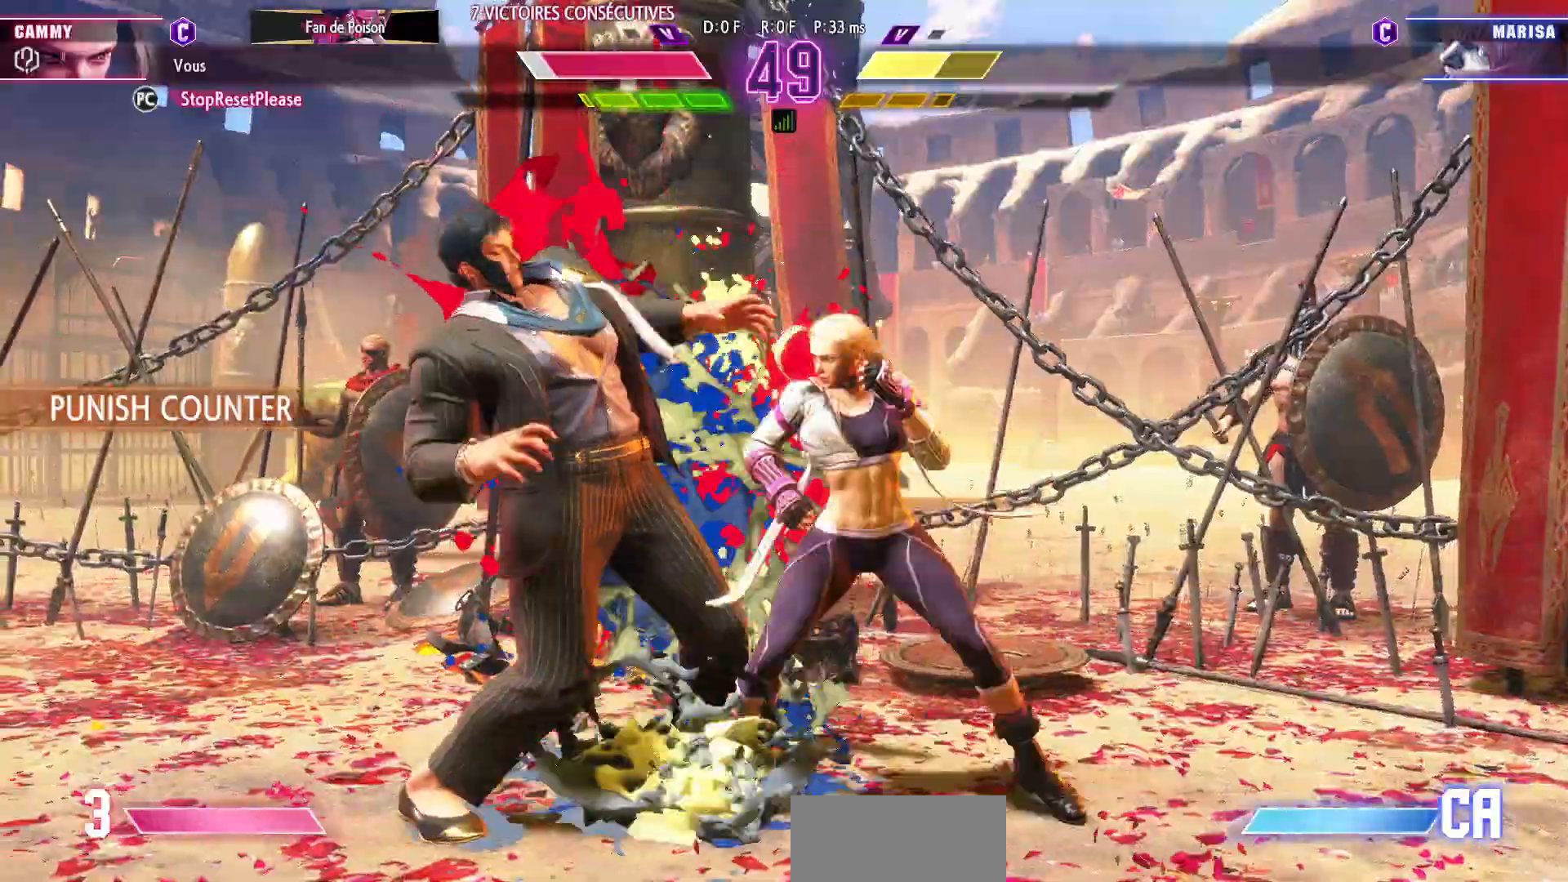
{"dt_ms": 500, "buttons": ["R2"], "left_stick": "center", "events": [[183, "left_stick", "center"], [250, "R1", "down"], [350, "R1", "up"], [350, "left_stick", "right"], [417, "left_stick", "down-left"], [483, "left_stick", "center"], [500, "R2", "down"]]}
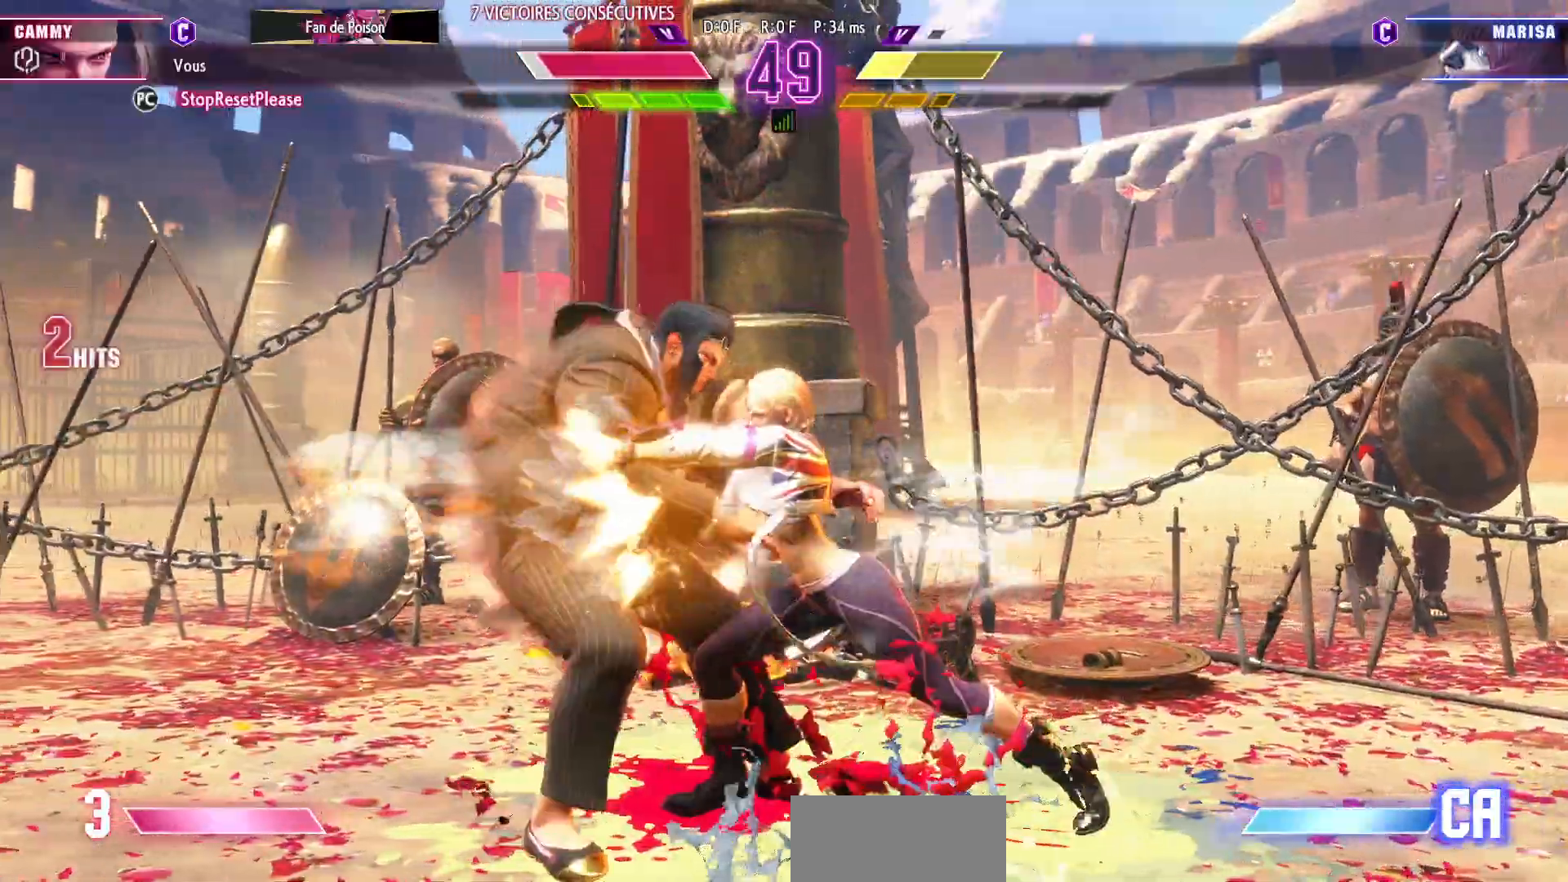
{"dt_ms": 500, "buttons": ["R2"], "left_stick": "center"}